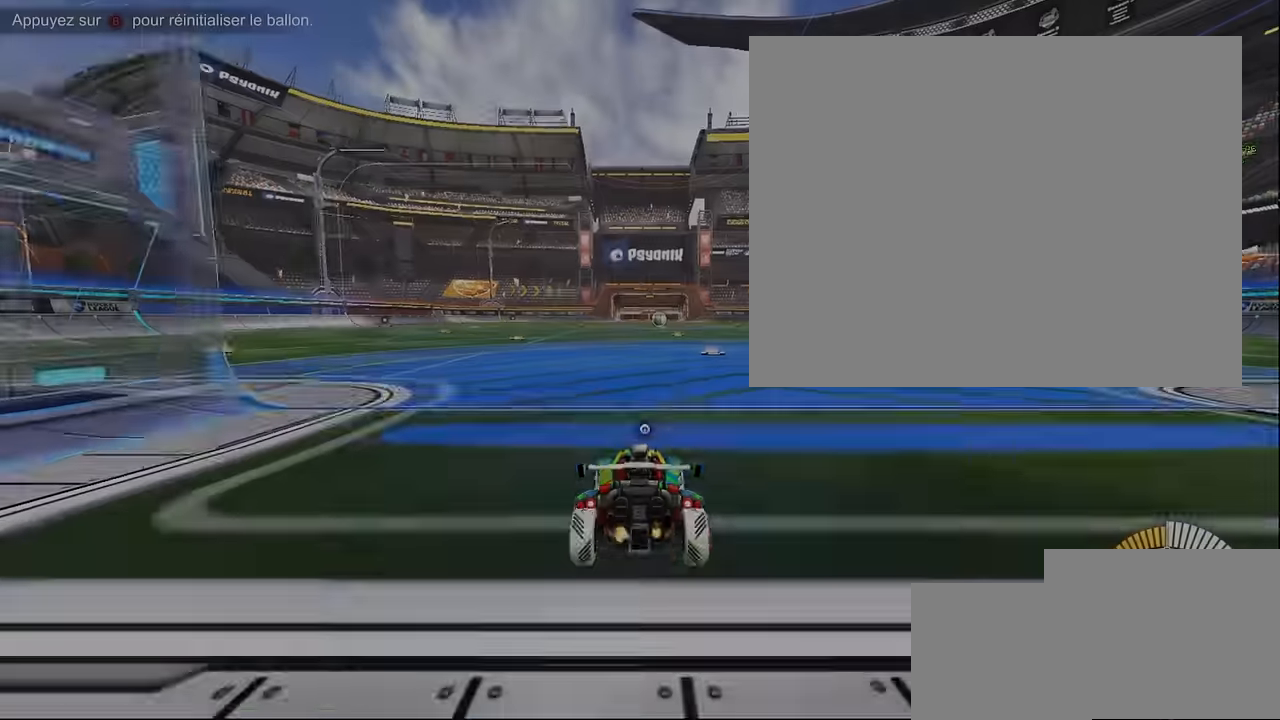
Gameplay with a controller (Xbox layout); each line is a JSON object with the inputs held at the frame after it. "events" lists button and stick changes between this image and that frame as [ms after this image, input, new state], when the widget could be followed in between. Not read: DPAD_DOWN DPAD_LEFT DPAD_RIGHT DPAD_UP L3 R3 SELECT START right_stick.
{"buttons": ["R2"], "left_stick": "down", "events": [[458, "left_stick", "down"]]}
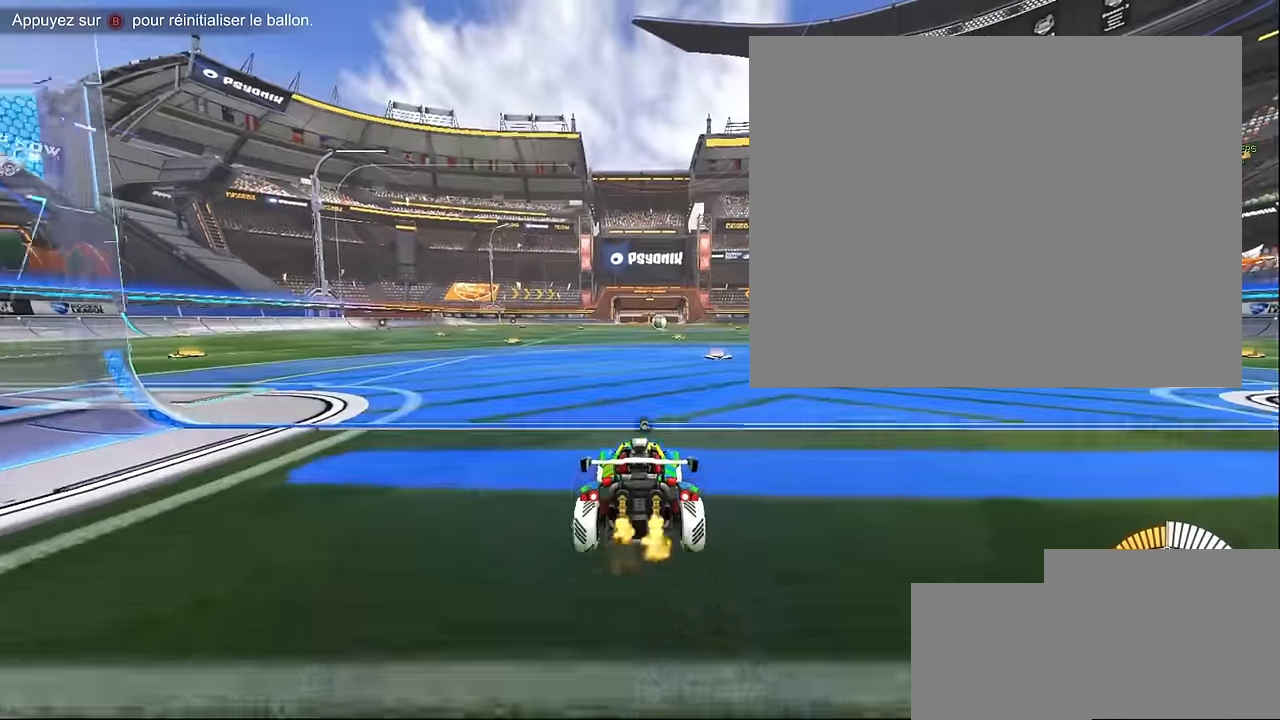
{"buttons": ["L1", "R2"], "left_stick": "right", "events": [[125, "A", "down"], [375, "A", "up"], [458, "L1", "down"], [458, "left_stick", "right"]]}
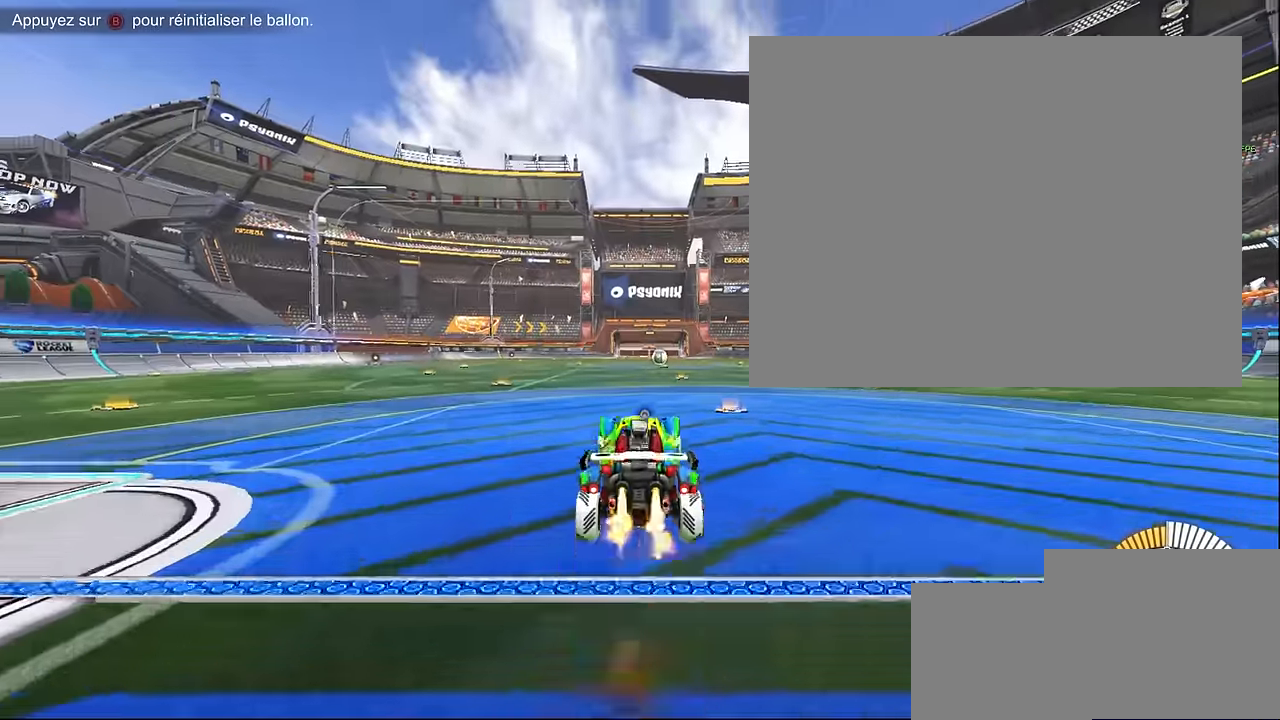
{"buttons": ["X", "L1", "R2"], "left_stick": "down-right", "events": [[41, "X", "down"], [458, "left_stick", "down-right"]]}
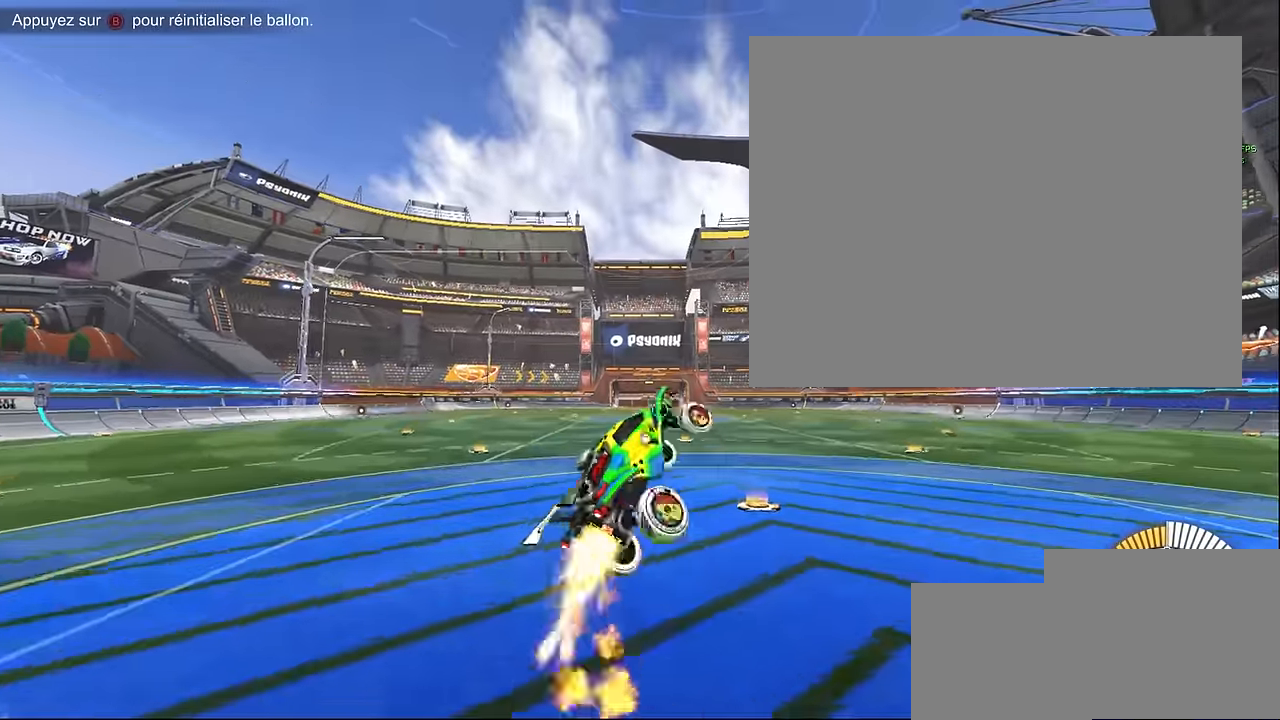
{"buttons": ["X", "L1", "R2"], "left_stick": "left", "events": [[83, "left_stick", "down"], [333, "left_stick", "down-left"], [458, "left_stick", "left"]]}
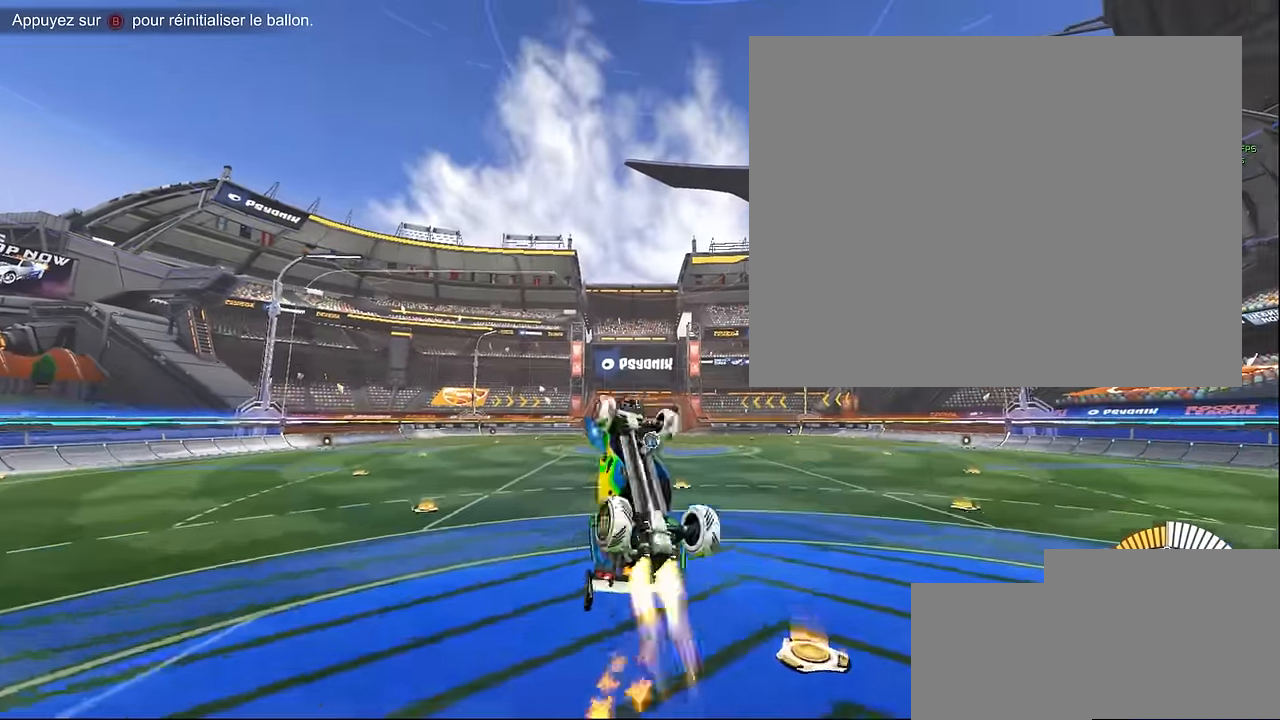
{"buttons": ["X", "L1", "R2"], "left_stick": "up-left", "events": [[291, "left_stick", "up-left"]]}
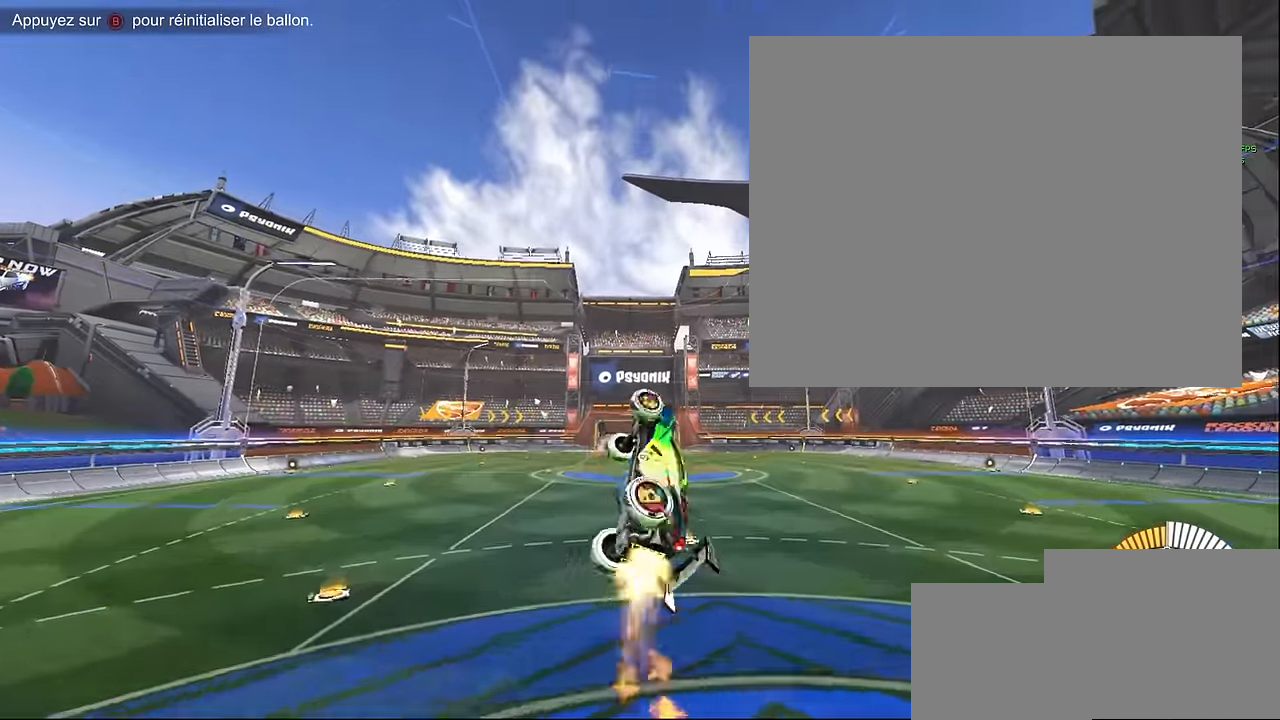
{"buttons": ["X", "L1", "R2"], "left_stick": "right", "events": [[41, "left_stick", "up"], [250, "left_stick", "up-right"], [375, "left_stick", "right"]]}
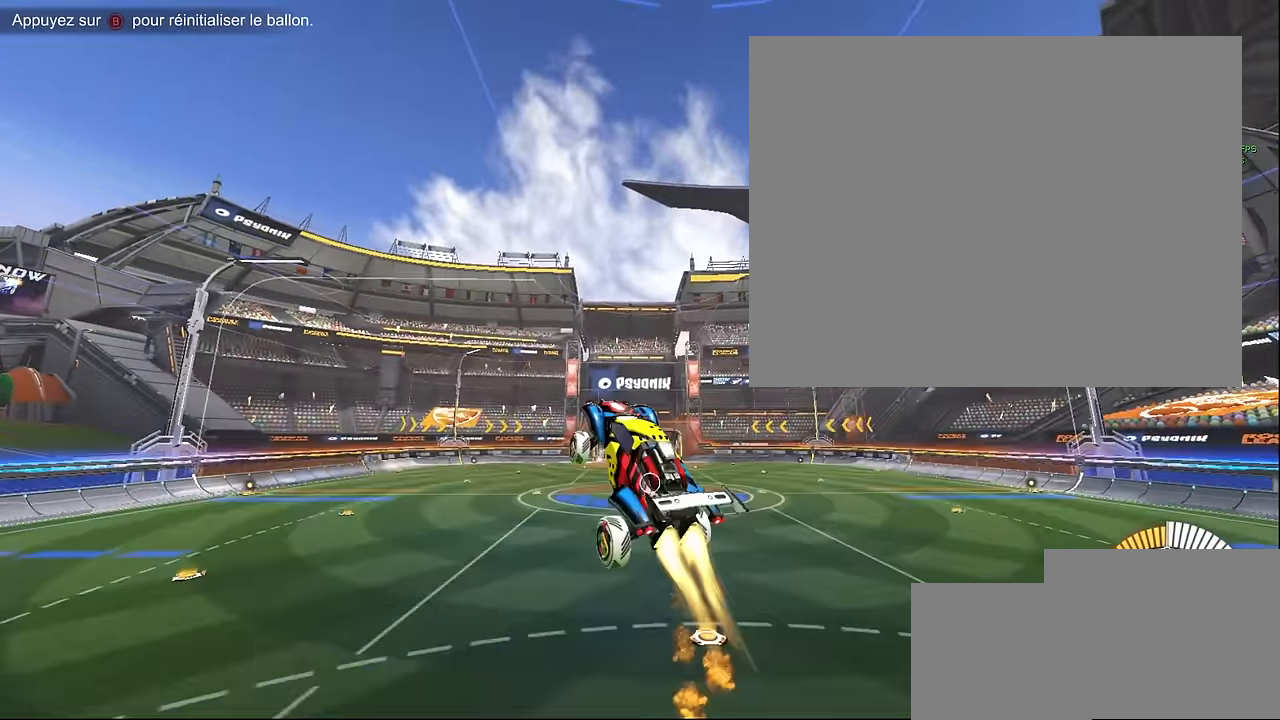
{"buttons": ["X", "L1", "R2"], "left_stick": "down-left", "events": [[375, "left_stick", "down"], [458, "left_stick", "down-left"]]}
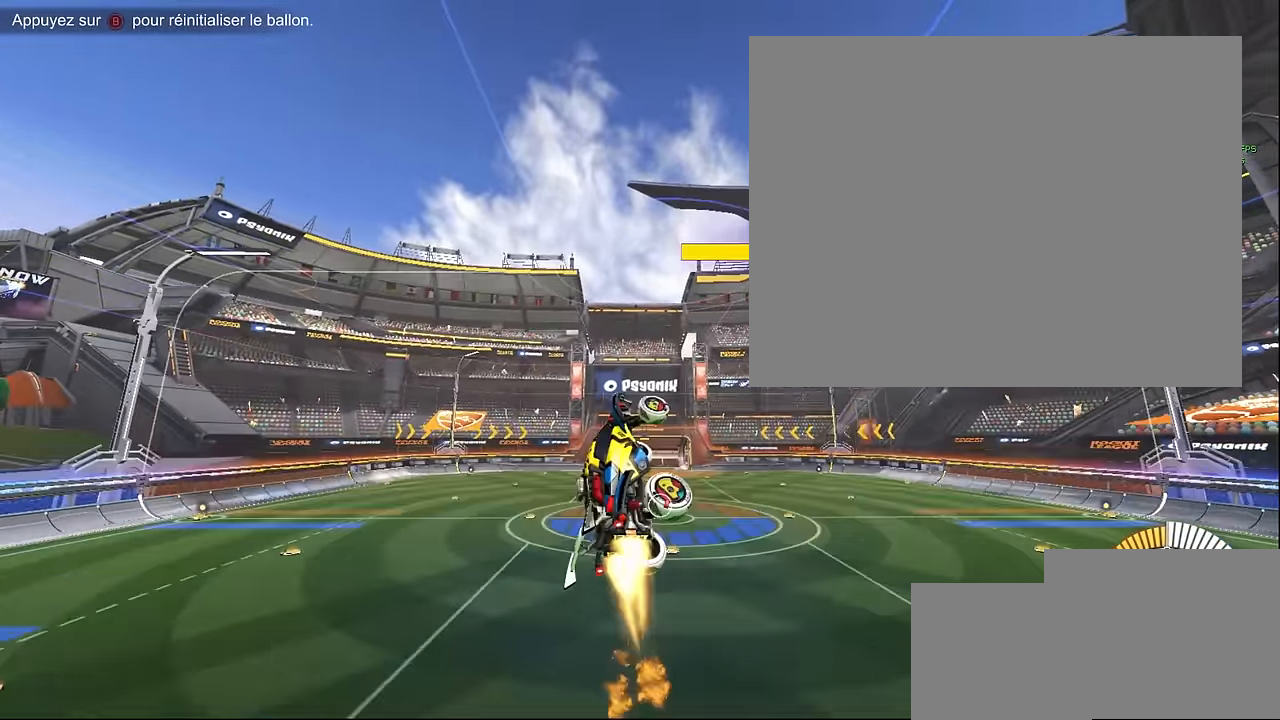
{"buttons": ["X", "L1", "R2"], "left_stick": "left", "events": [[41, "left_stick", "left"]]}
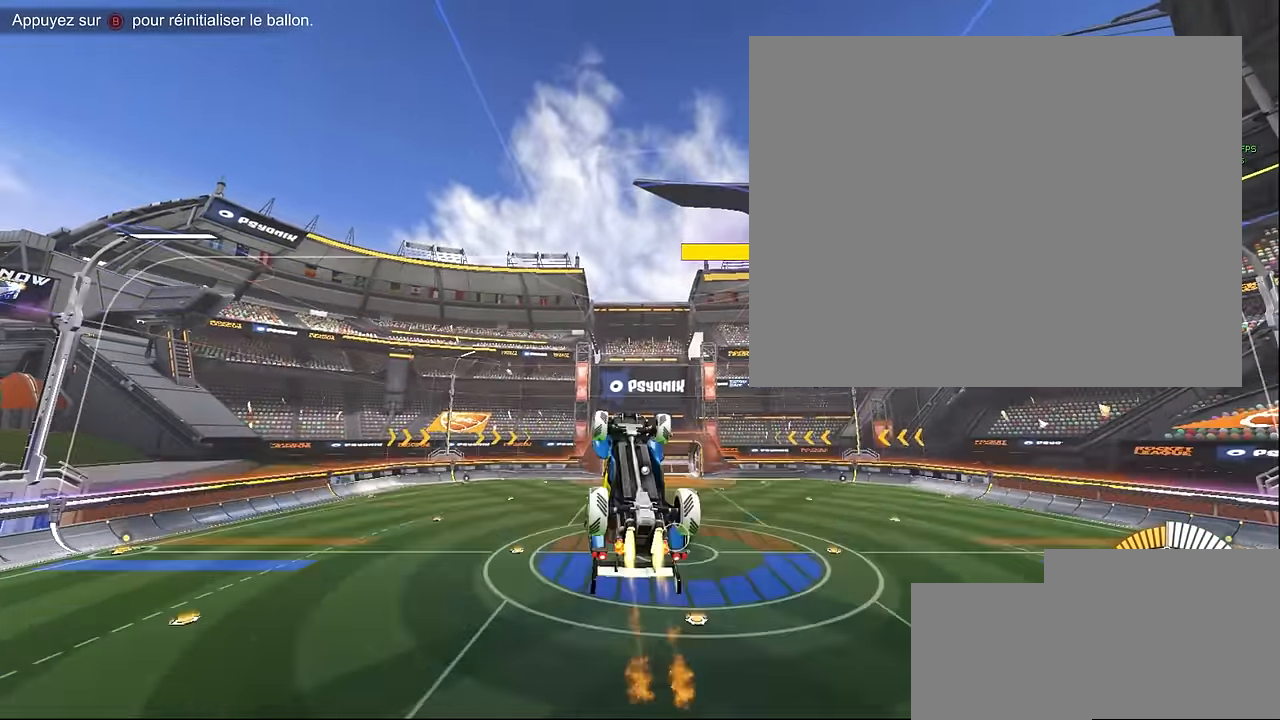
{"buttons": ["X", "L1", "R2"], "left_stick": "up-right", "events": [[208, "left_stick", "up"], [416, "left_stick", "up-right"]]}
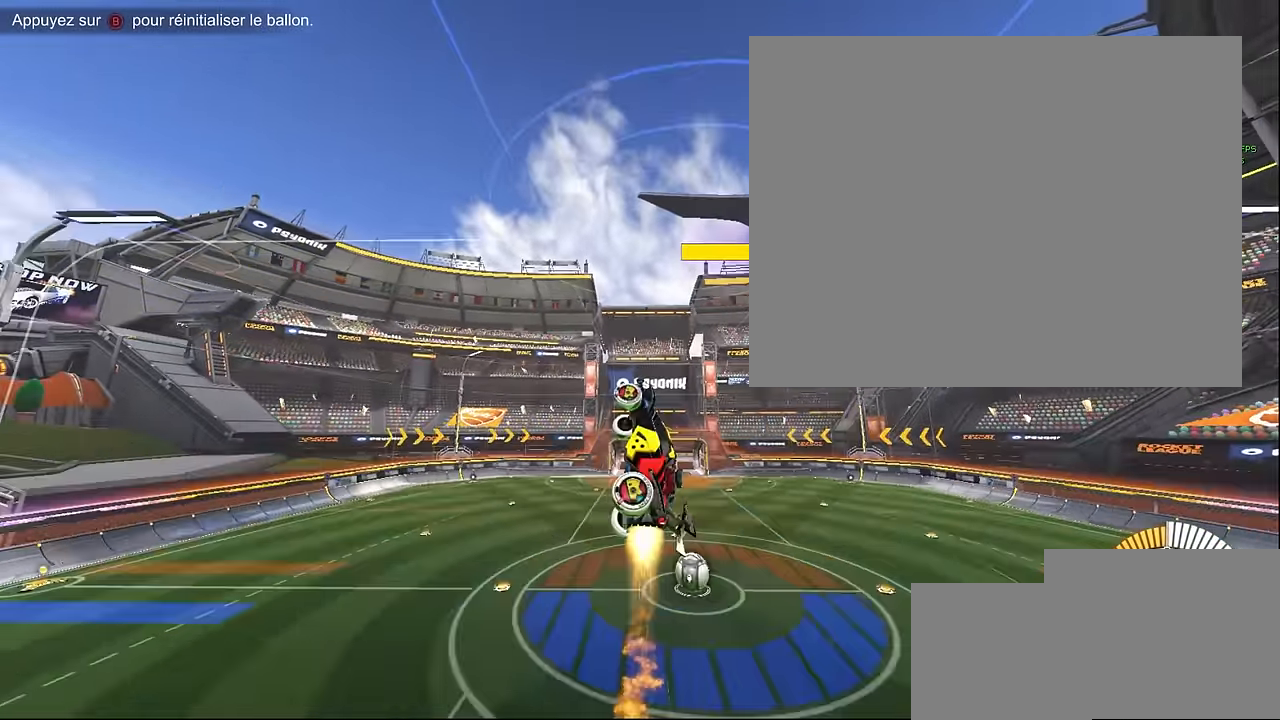
{"buttons": ["X", "L1", "R2"], "left_stick": "down", "events": [[83, "left_stick", "right"], [375, "left_stick", "down"]]}
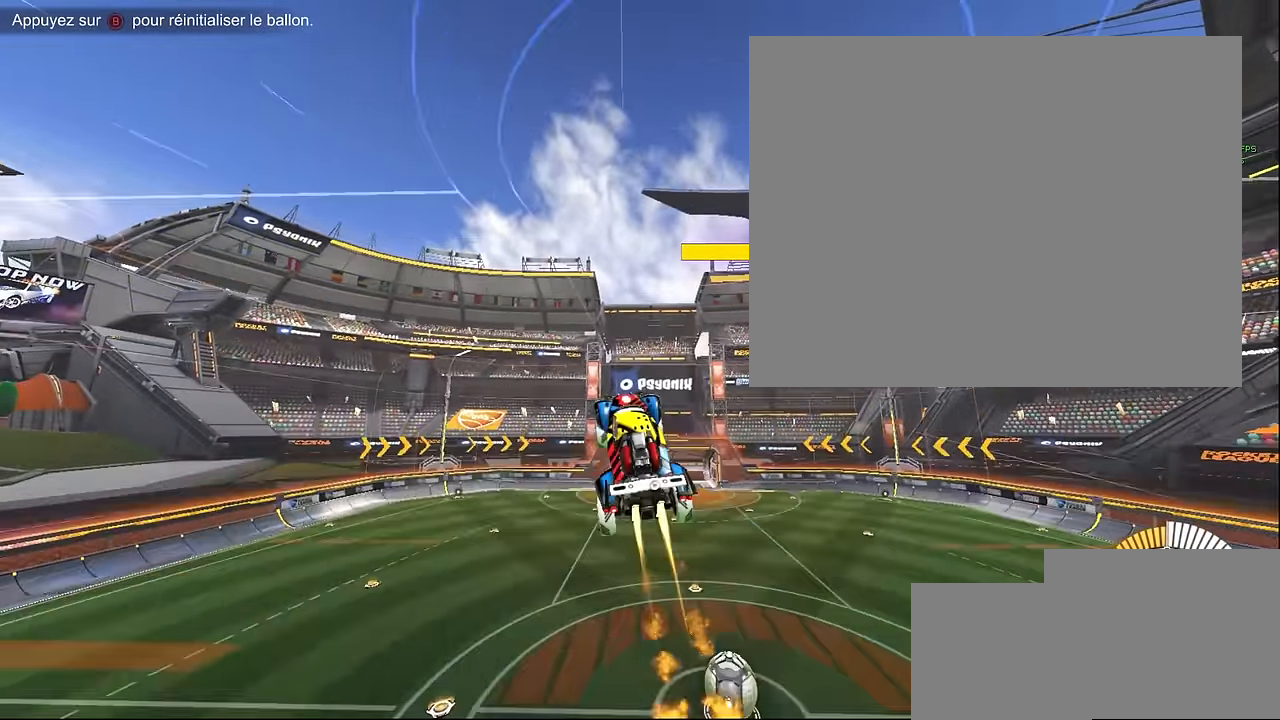
{"buttons": ["X", "L1", "R2"], "left_stick": "left", "events": [[83, "left_stick", "left"]]}
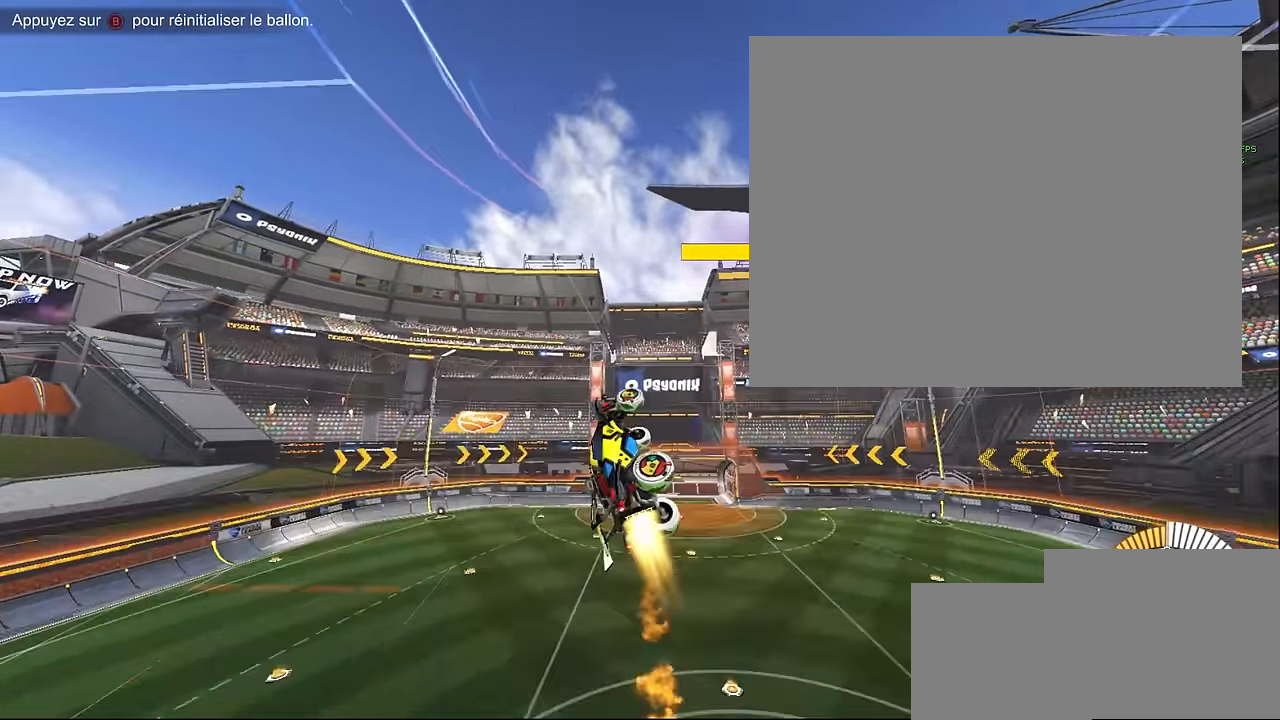
{"buttons": ["X", "L1", "R2"], "left_stick": "left", "events": []}
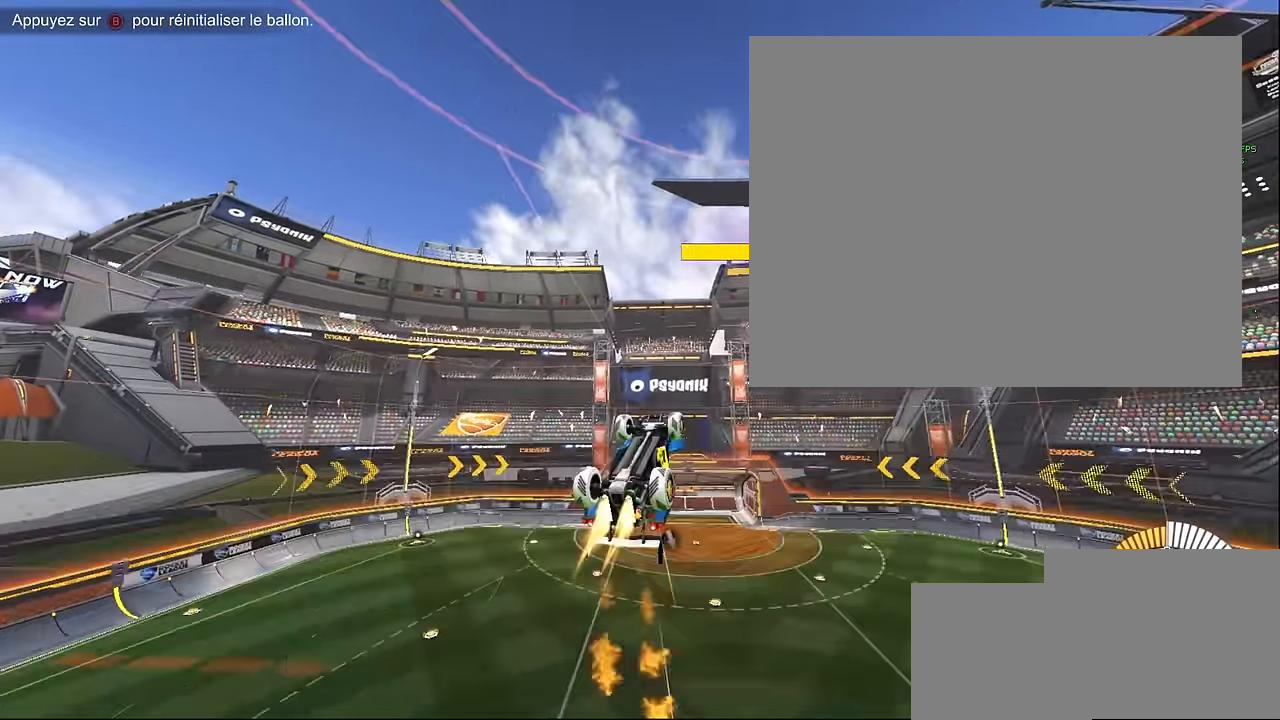
{"buttons": ["X", "L1", "R2"], "left_stick": "right", "events": [[125, "left_stick", "up"], [208, "left_stick", "up-right"], [416, "left_stick", "right"]]}
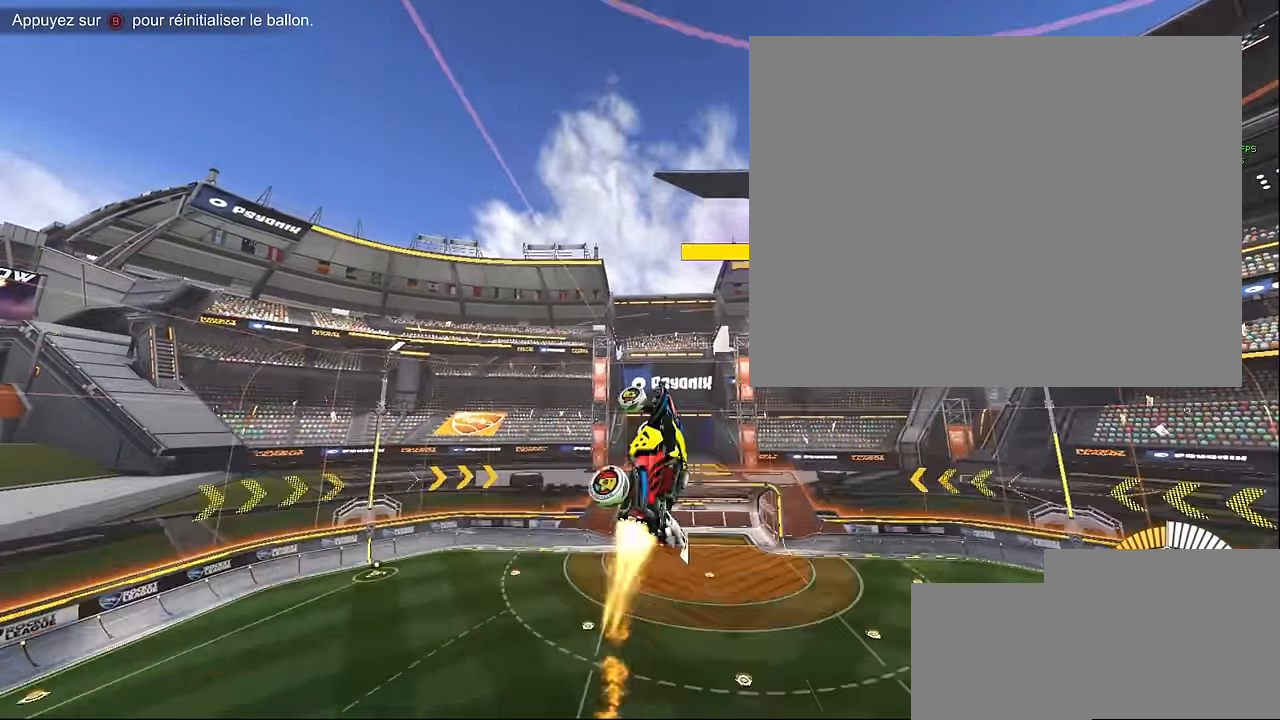
{"buttons": ["X", "L1", "R2"], "left_stick": "down-left", "events": [[83, "left_stick", "down-right"], [291, "left_stick", "down"], [458, "left_stick", "down-left"]]}
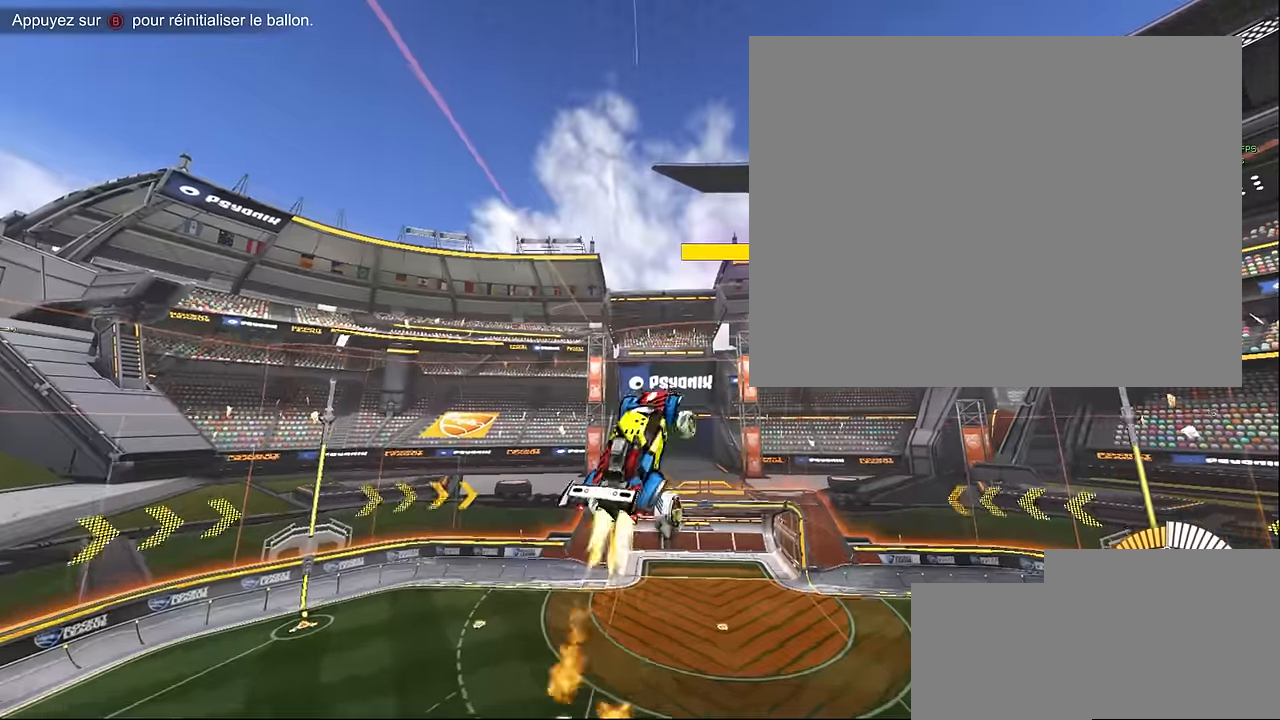
{"buttons": ["X", "L1", "R2"], "left_stick": "left", "events": [[125, "left_stick", "left"]]}
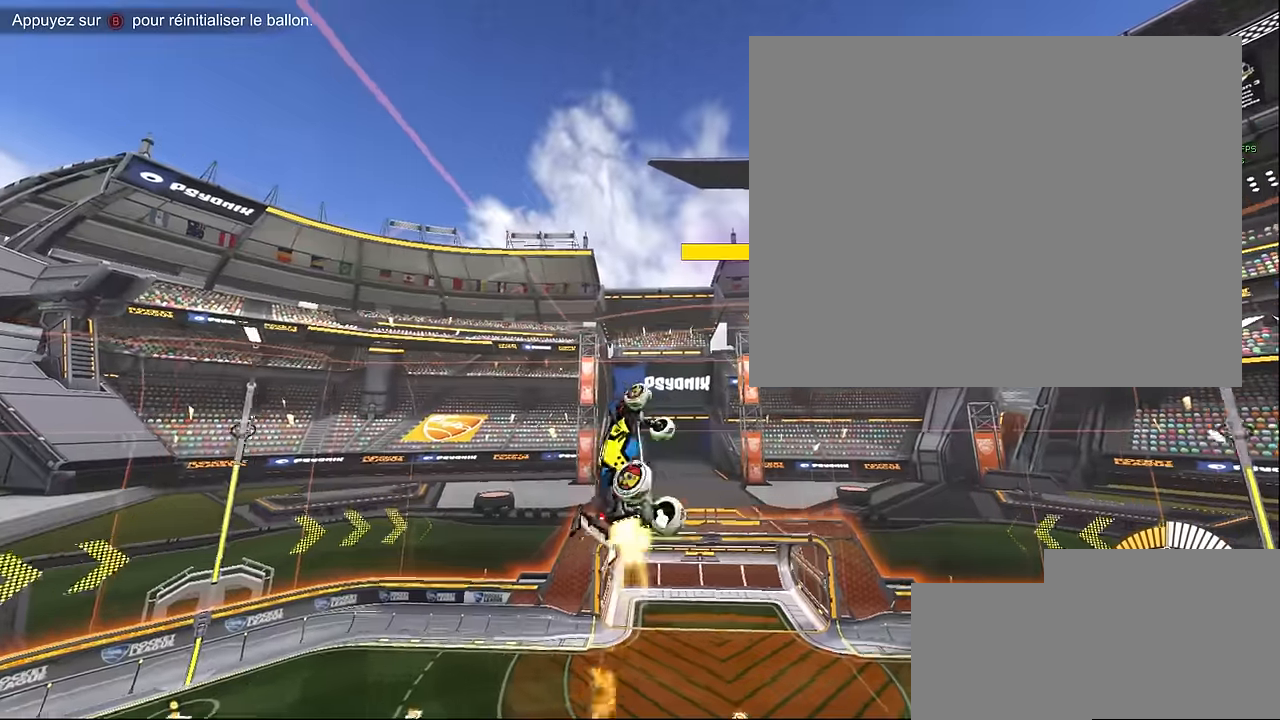
{"buttons": ["X", "L1", "R2"], "left_stick": "up-left", "events": [[291, "left_stick", "up-left"]]}
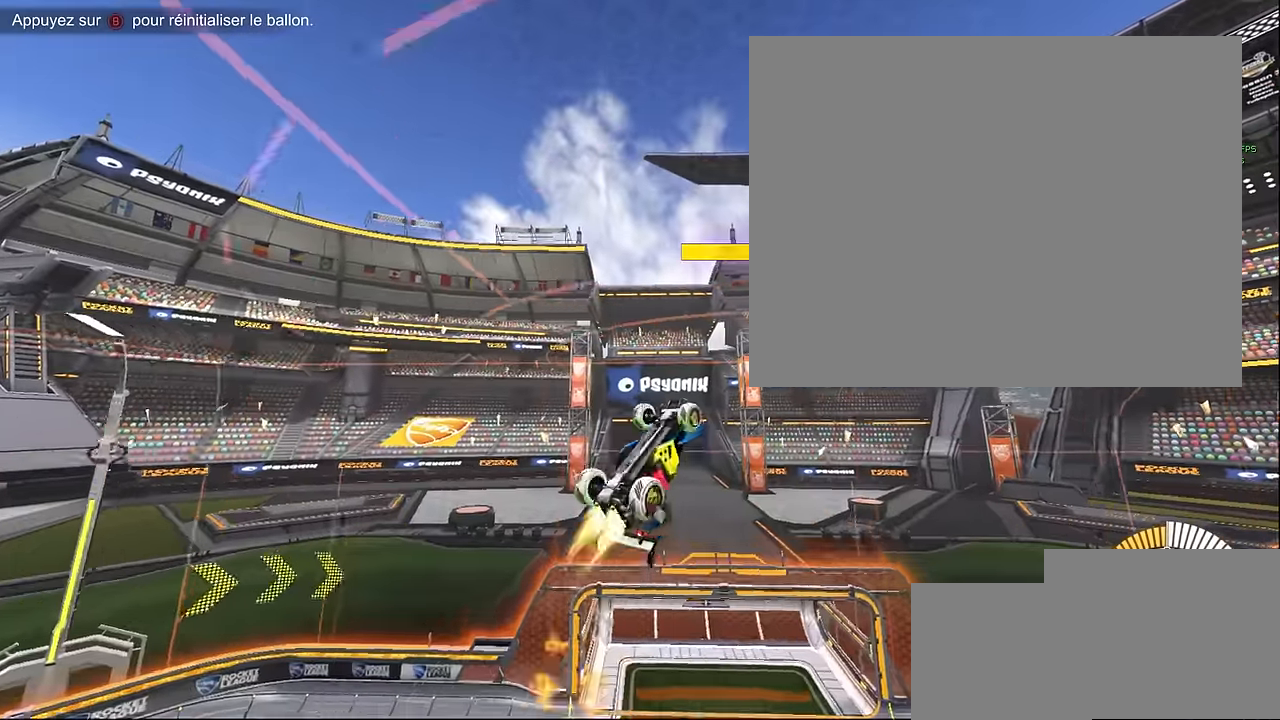
{"buttons": ["X", "L1", "R2"], "left_stick": "right", "events": [[41, "left_stick", "up-right"], [208, "left_stick", "right"]]}
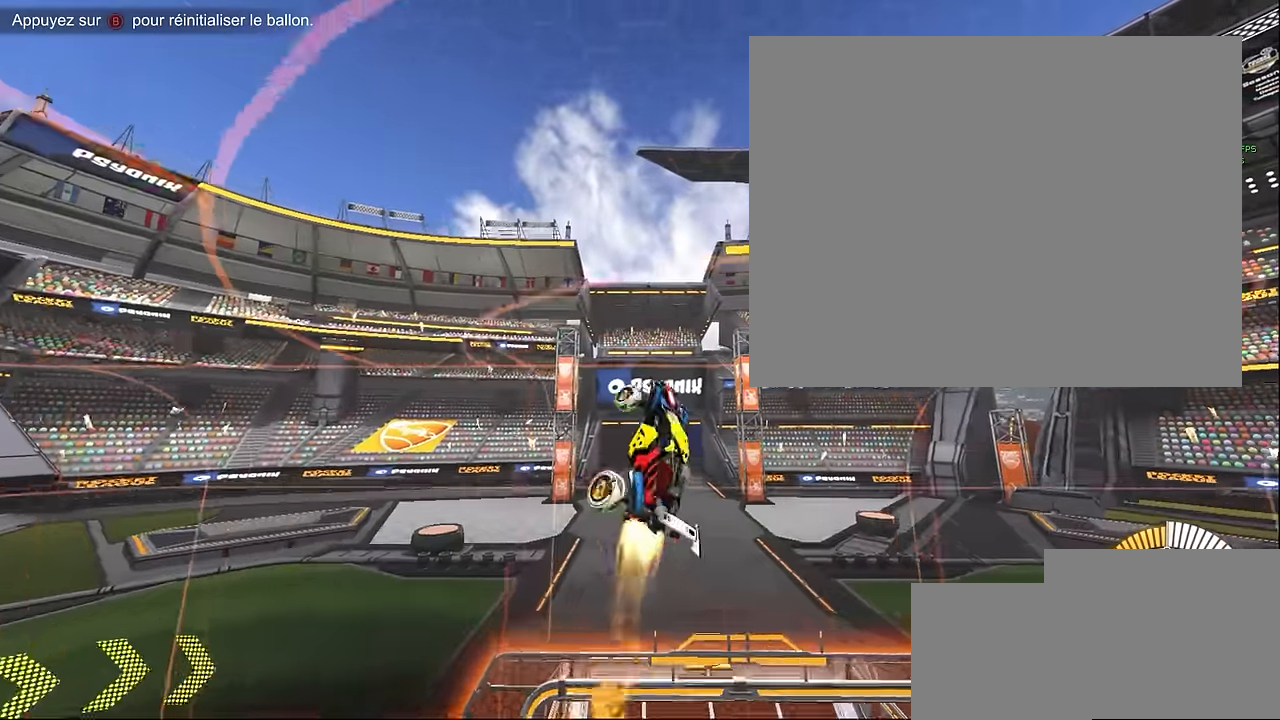
{"buttons": ["X", "L1", "R2"], "left_stick": "down-left", "events": [[83, "left_stick", "down-right"], [208, "left_stick", "down"], [416, "left_stick", "down-left"]]}
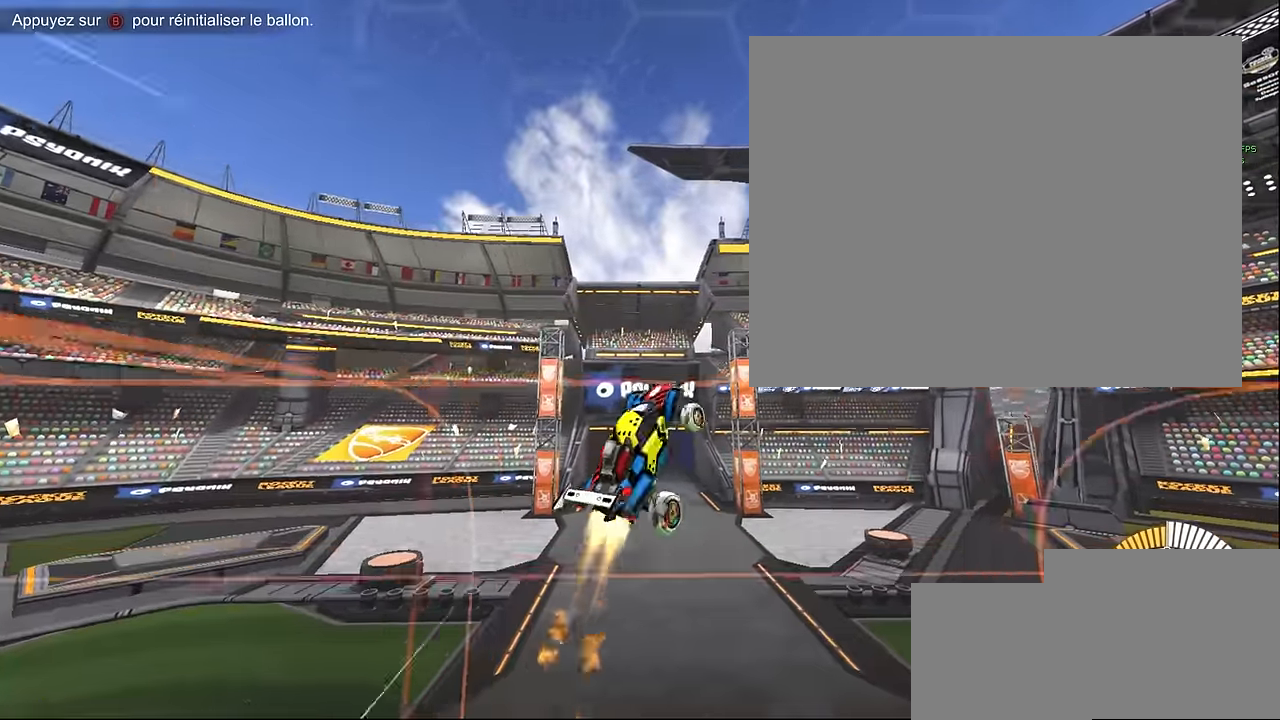
{"buttons": ["R2"], "left_stick": "center", "events": [[333, "L1", "up"], [375, "left_stick", "center"], [458, "X", "up"]]}
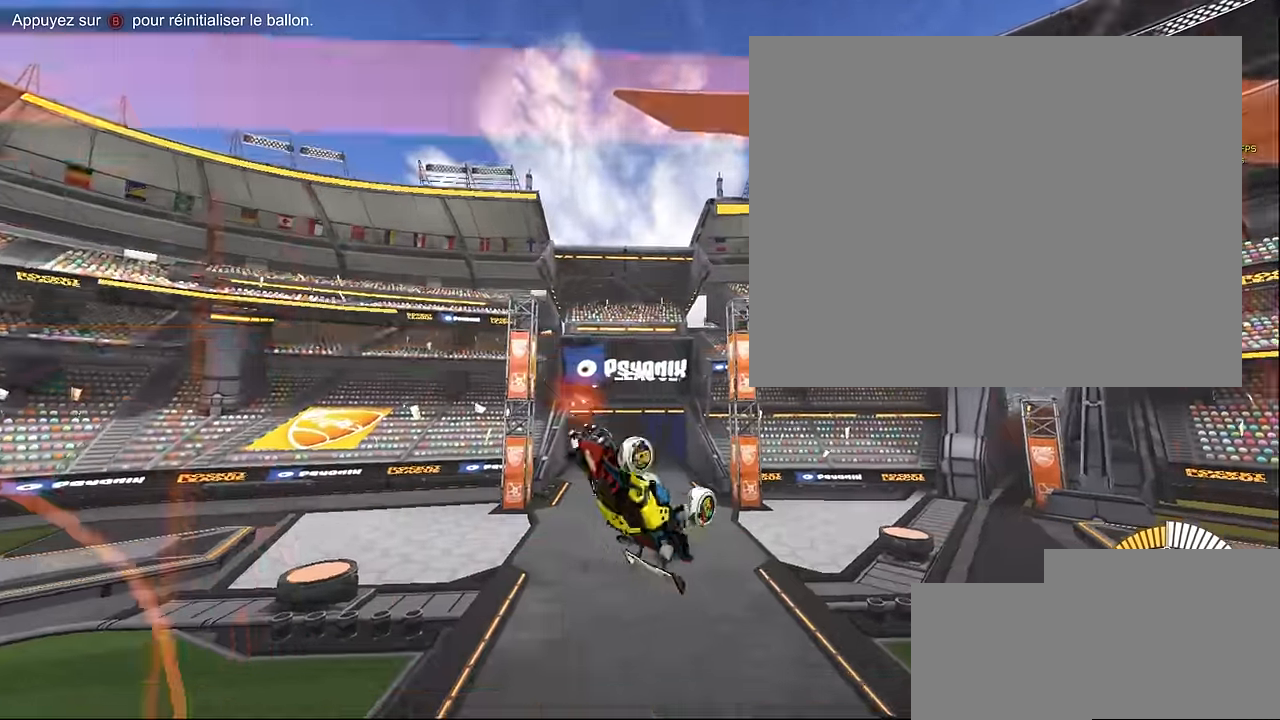
{"buttons": [], "left_stick": "center", "events": [[208, "R2", "up"]]}
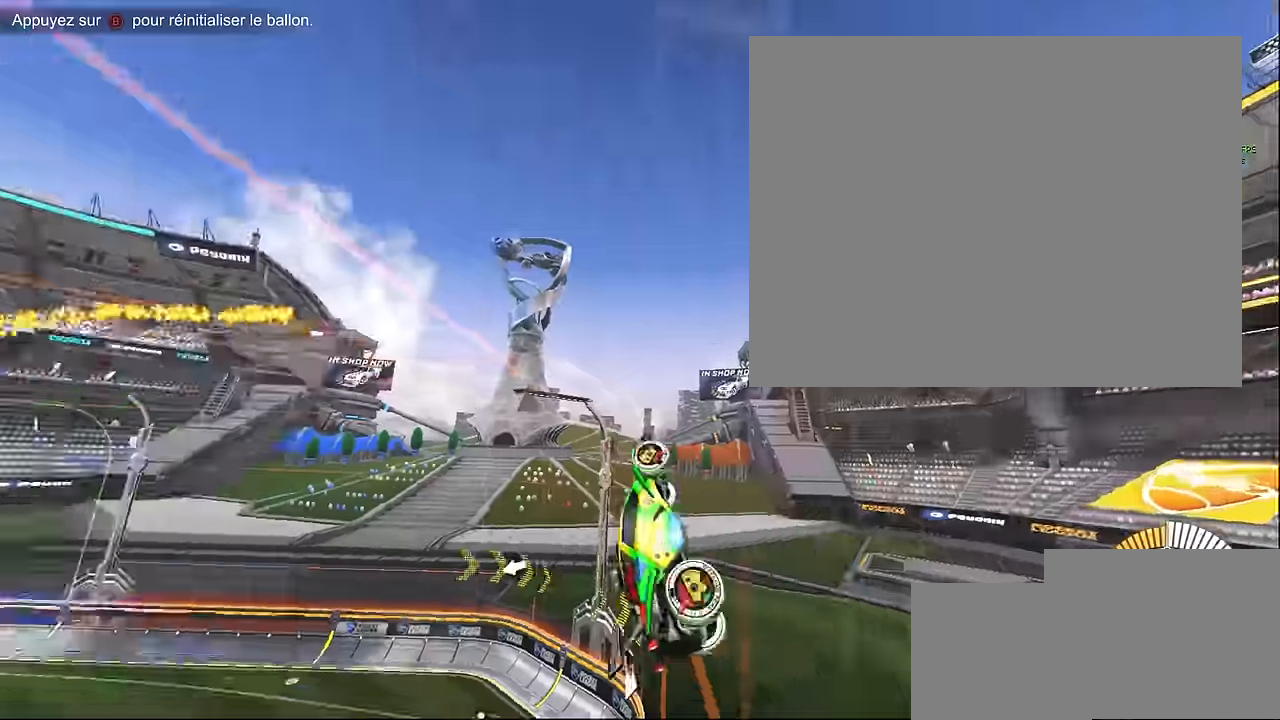
{"buttons": [], "left_stick": "center", "events": []}